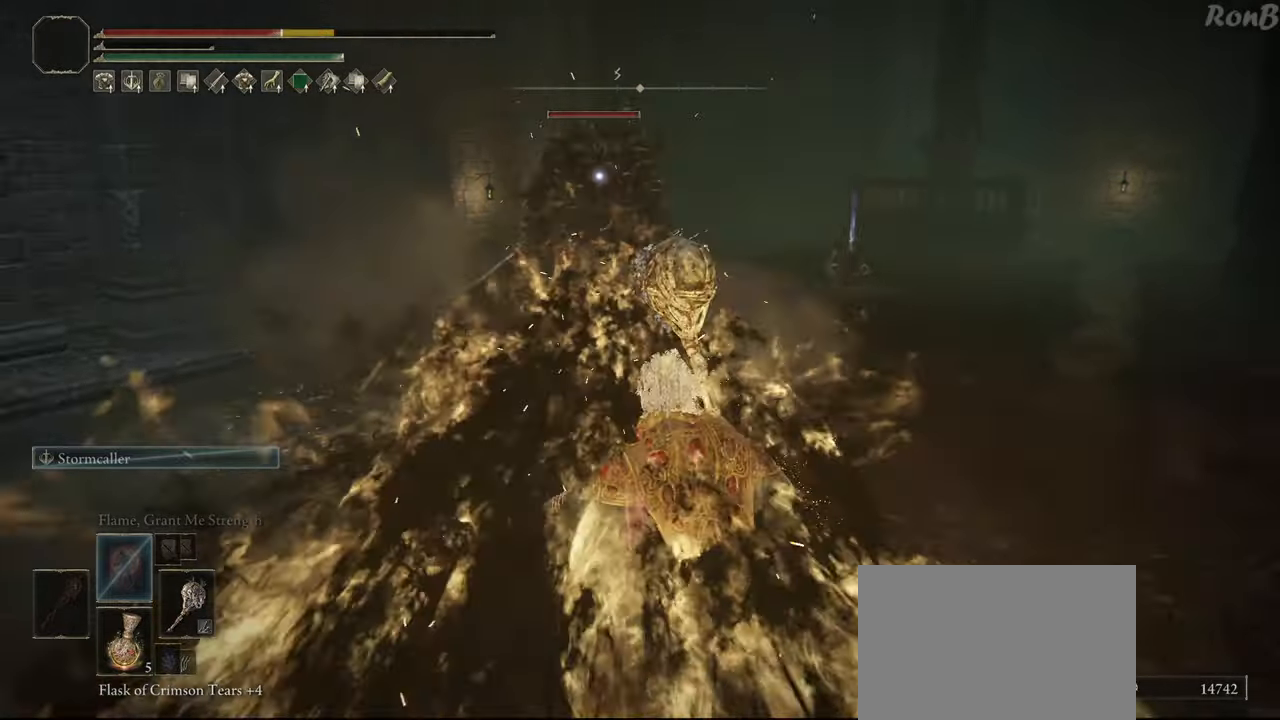
Gameplay with a controller (PlayStation layout); each line is a JSON object with the inputs held at the frame after it. "events" lists button and stick changes between this image and that frame as [ms after this image, input, new state], when the widget could be followed in between.
{"buttons": [], "left_stick": "down-right", "right_stick": "center", "events": [[383, "SQUARE", "down"], [417, "left_stick", "down-right"], [500, "SQUARE", "up"]]}
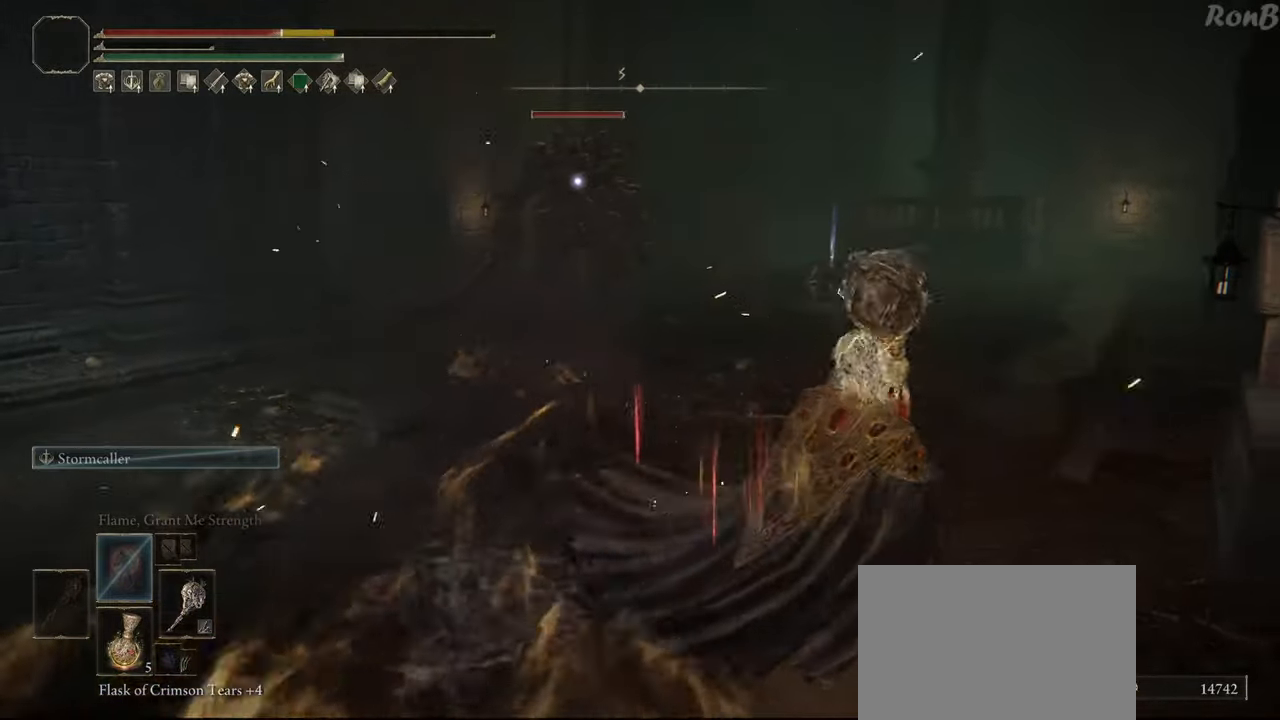
{"buttons": [], "left_stick": "down-left", "right_stick": "center", "events": [[50, "SQUARE", "down"], [133, "left_stick", "down-left"], [150, "SQUARE", "up"]]}
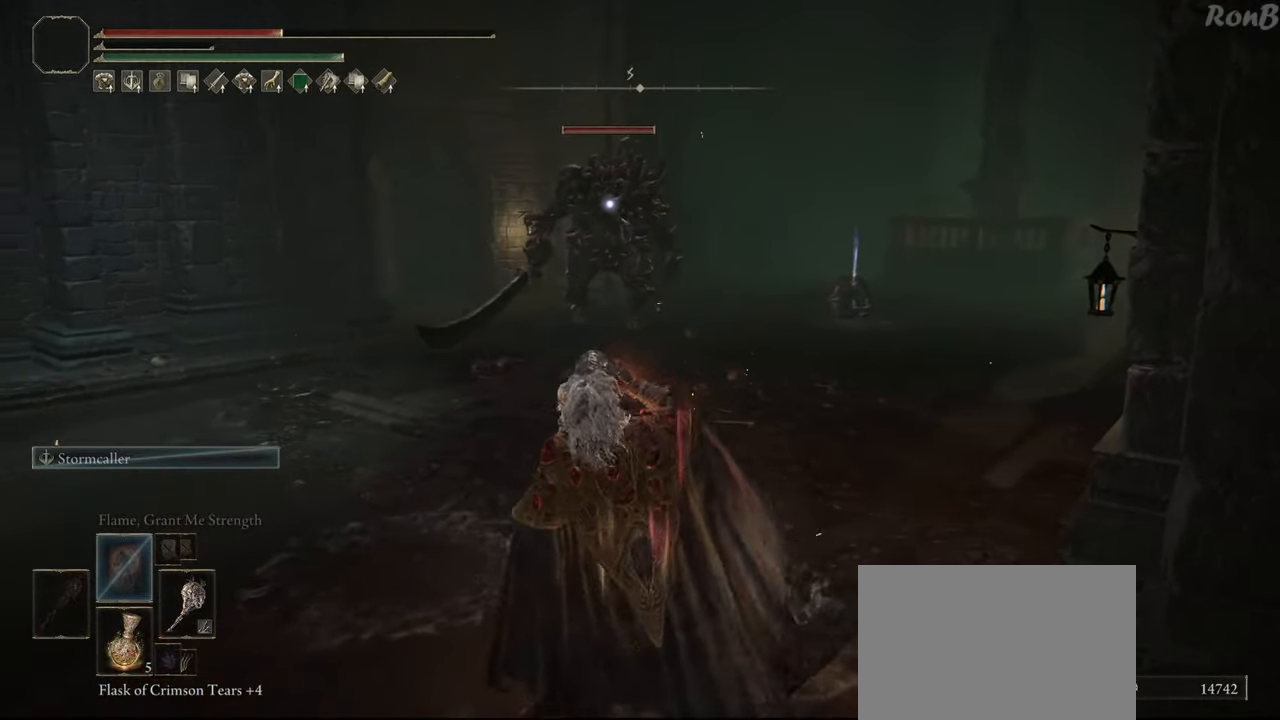
{"buttons": ["R1"], "left_stick": "left", "right_stick": "center", "events": [[33, "left_stick", "left"], [400, "R1", "down"]]}
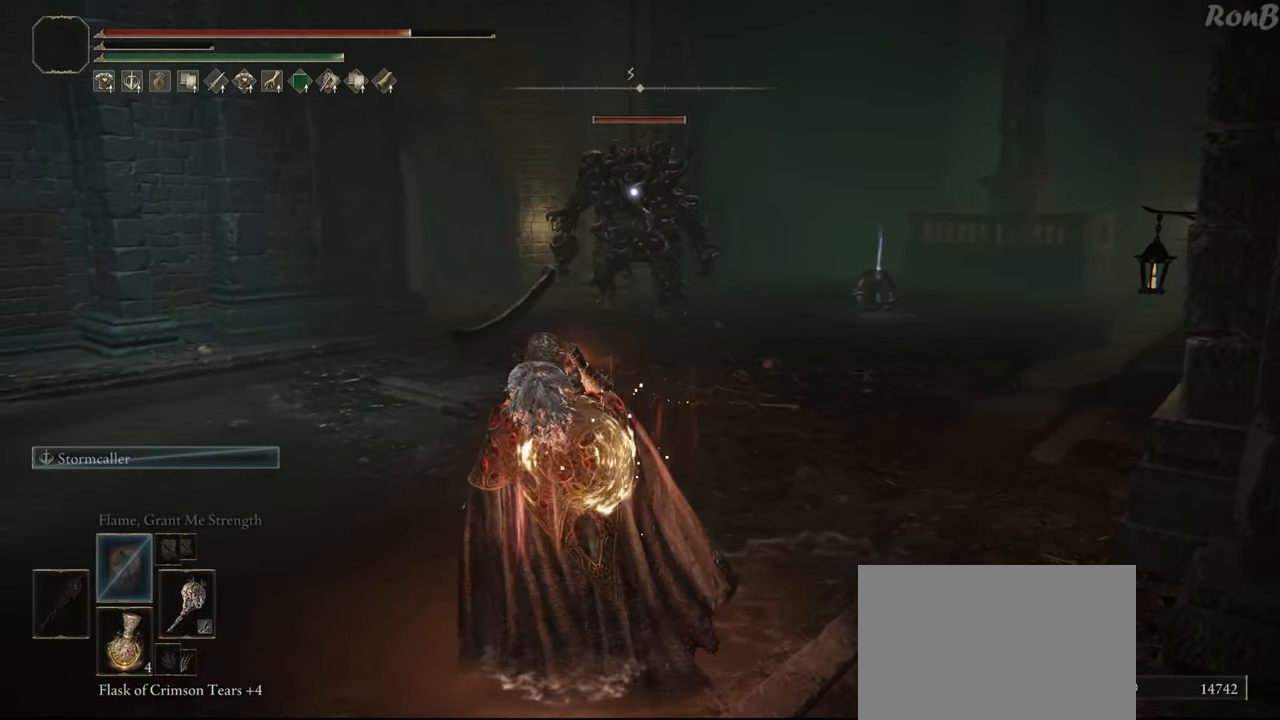
{"buttons": ["R1"], "left_stick": "left", "right_stick": "center", "events": []}
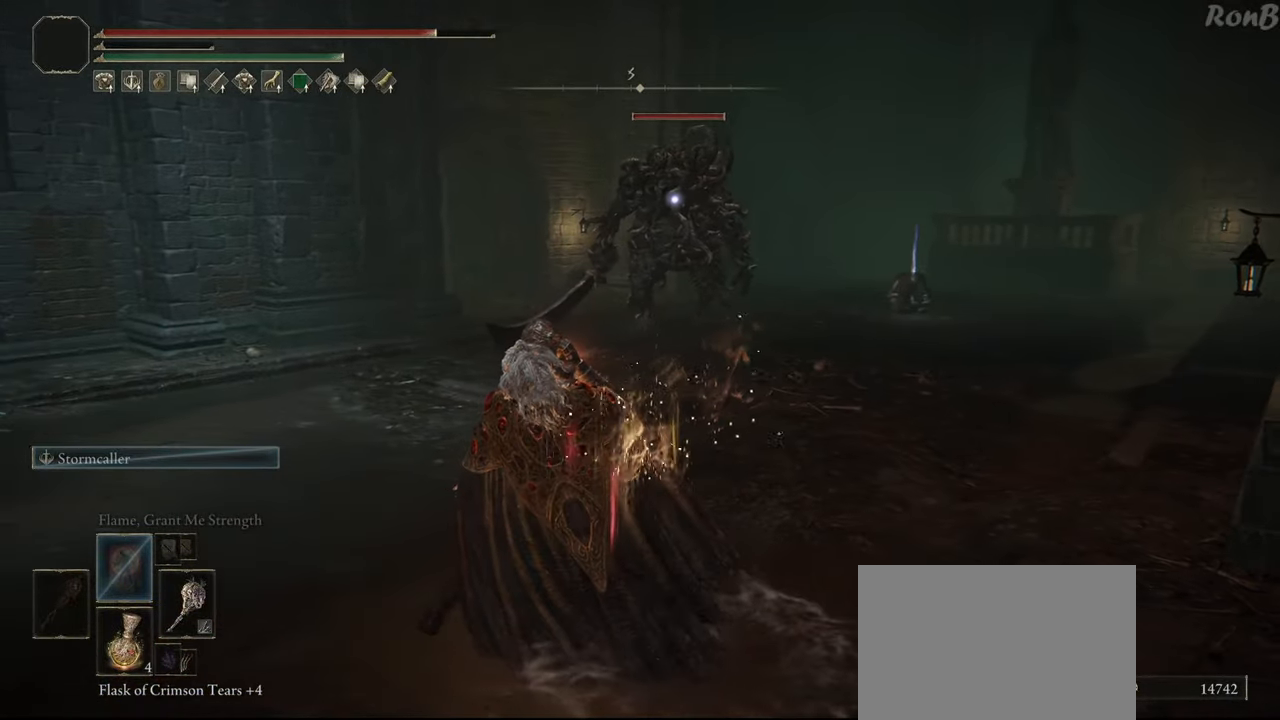
{"buttons": ["R1"], "left_stick": "up", "right_stick": "center", "events": [[50, "left_stick", "up-left"], [283, "left_stick", "up"]]}
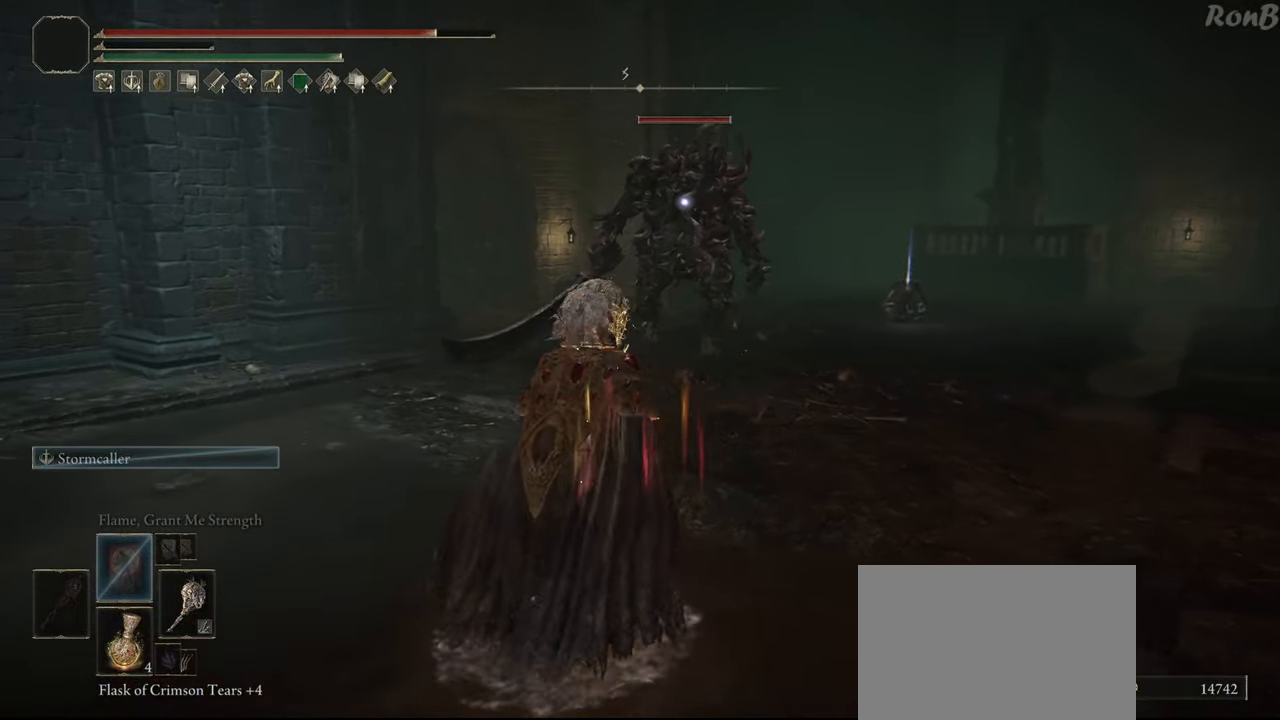
{"buttons": ["R1"], "left_stick": "up", "right_stick": "center", "events": [[200, "L2", "down"], [417, "CIRCLE", "down"], [500, "CIRCLE", "up"], [500, "L2", "up"]]}
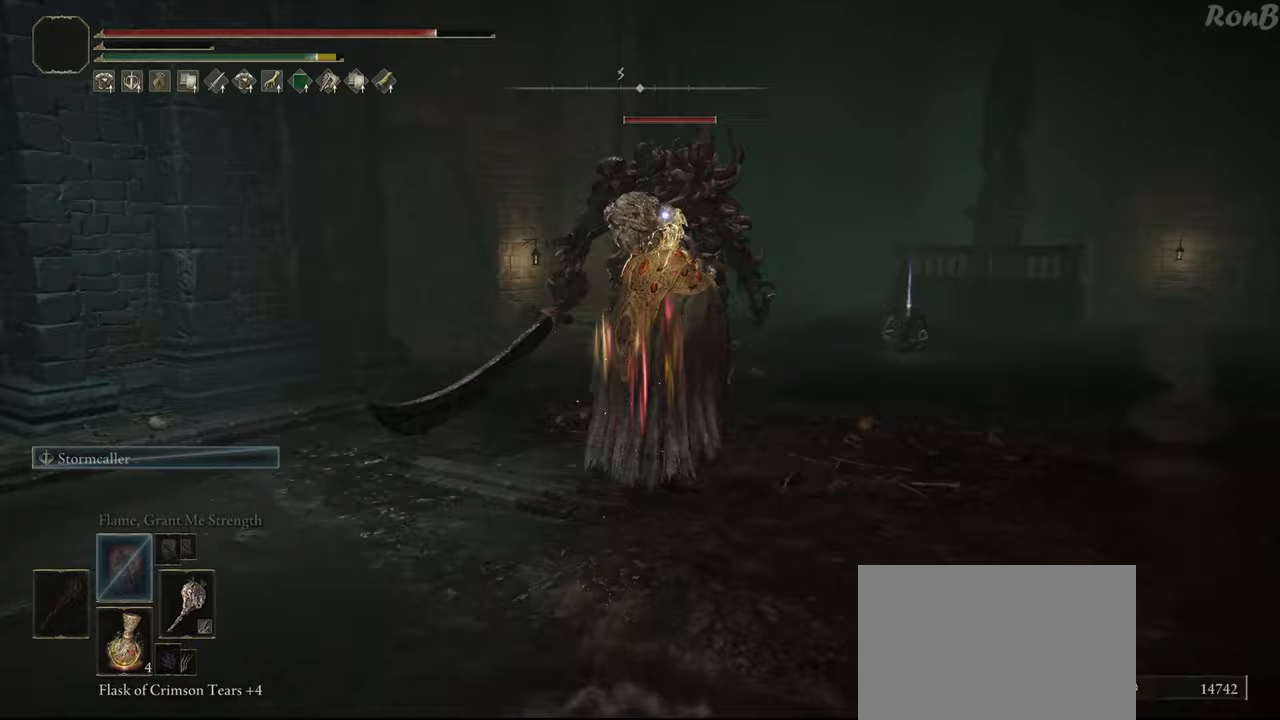
{"buttons": ["R1"], "left_stick": "up", "right_stick": "center", "events": [[67, "CIRCLE", "down"], [167, "CIRCLE", "up"], [233, "CIRCLE", "down"], [300, "CIRCLE", "up"]]}
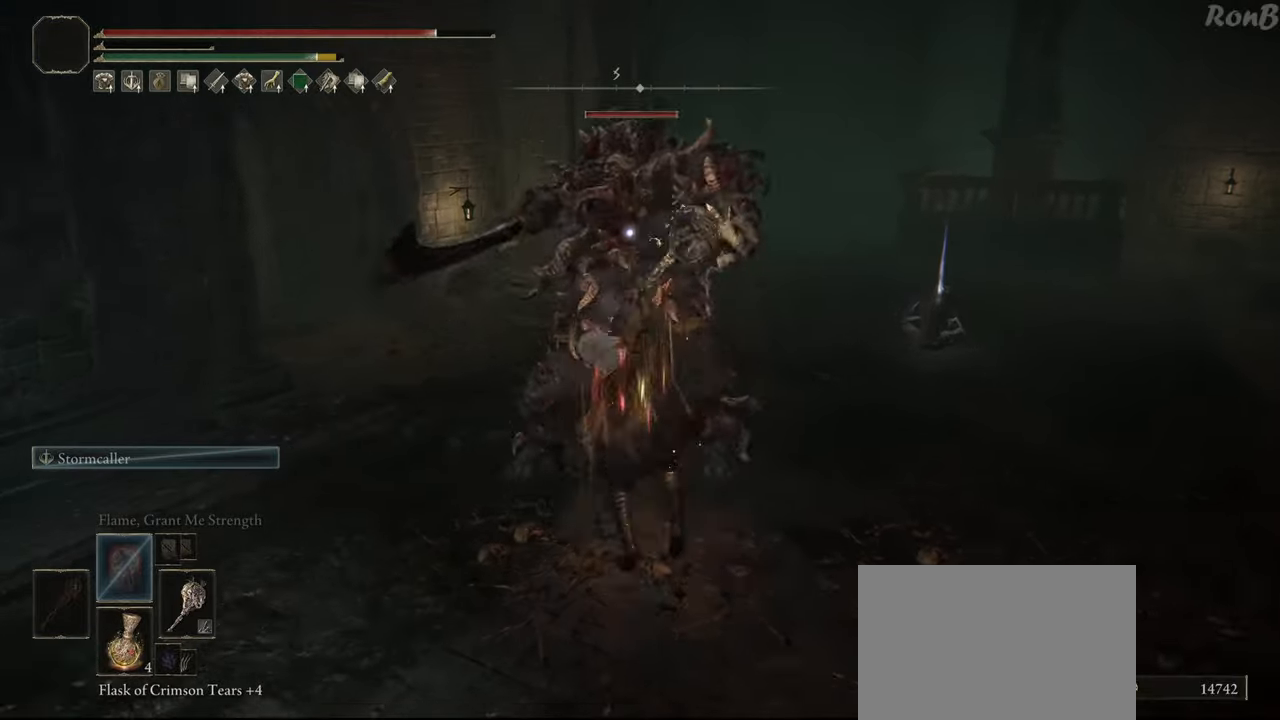
{"buttons": ["R2"], "left_stick": "up", "right_stick": "center", "events": [[167, "R1", "up"], [417, "R2", "down"]]}
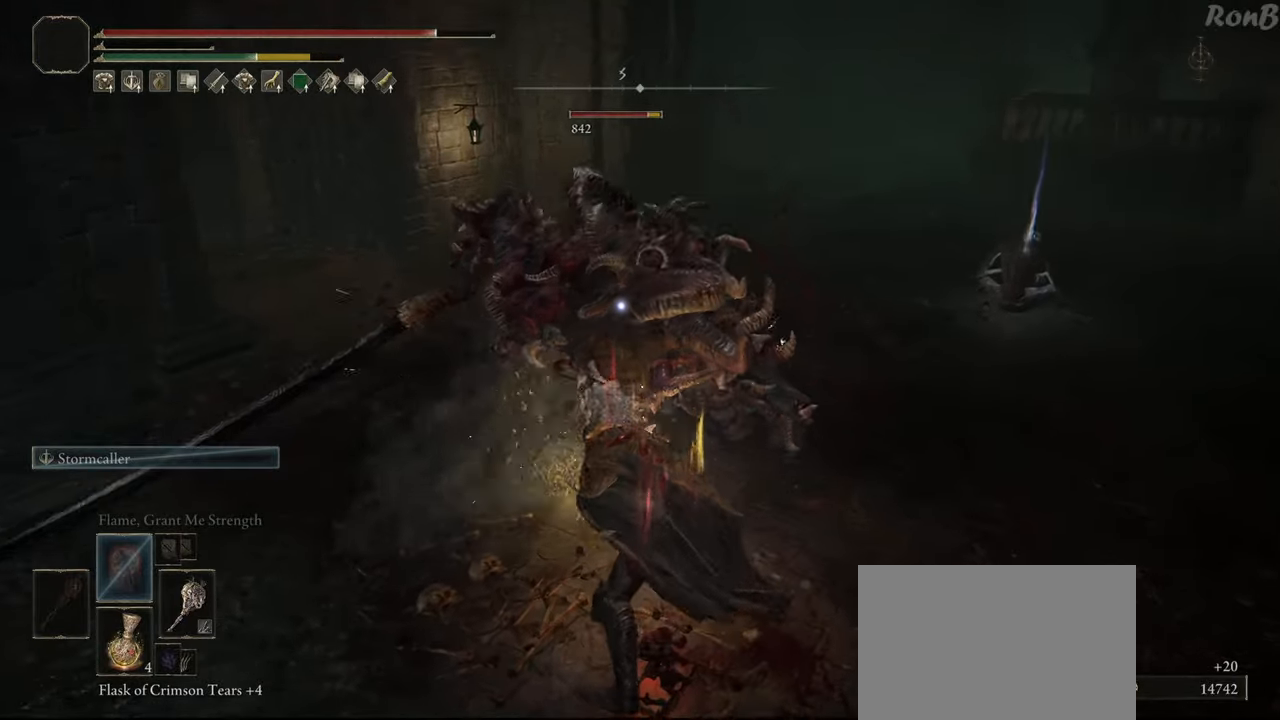
{"buttons": [], "left_stick": "up", "right_stick": "center", "events": [[50, "R2", "up"], [200, "R2", "down"], [333, "R2", "up"]]}
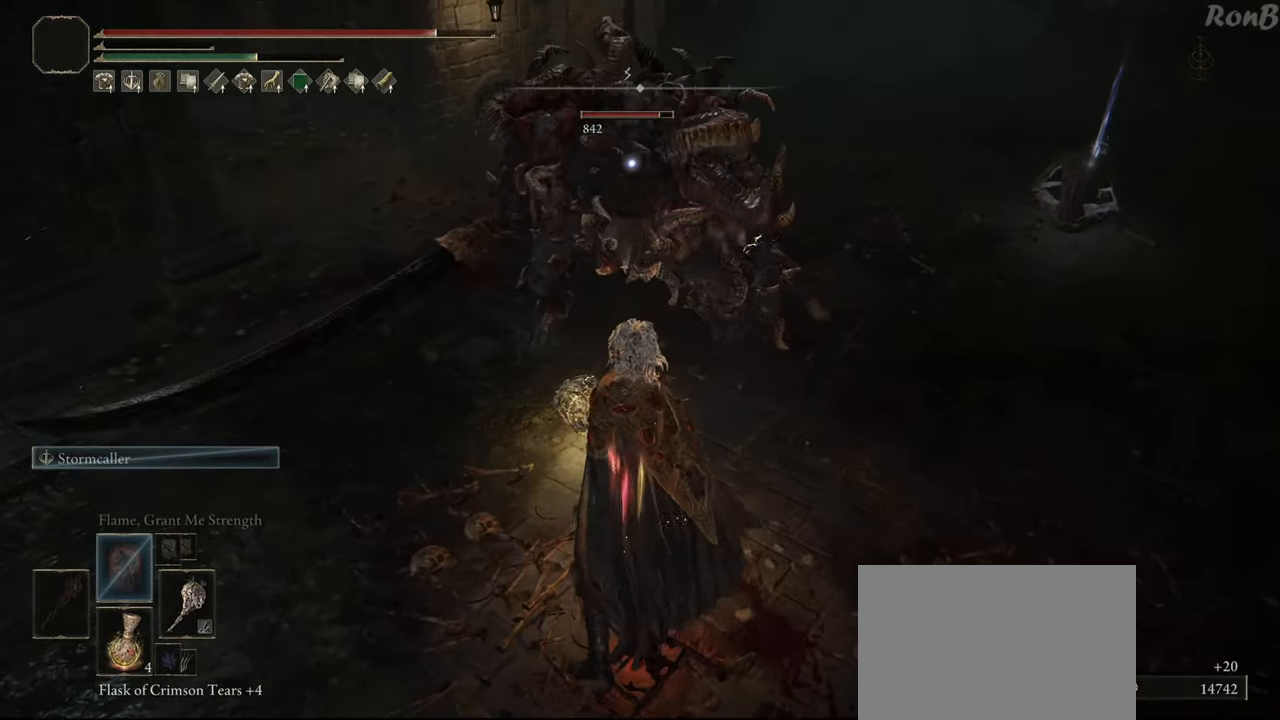
{"buttons": [], "left_stick": "up", "right_stick": "center", "events": []}
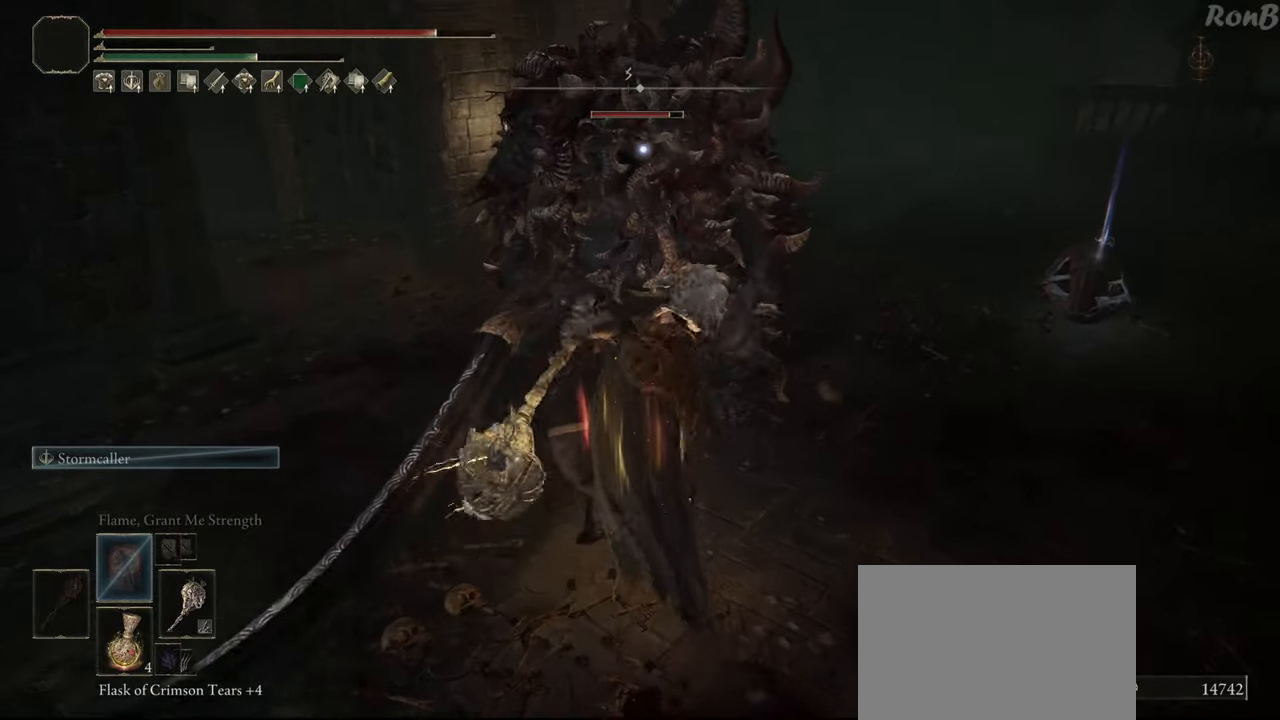
{"buttons": [], "left_stick": "up", "right_stick": "center", "events": []}
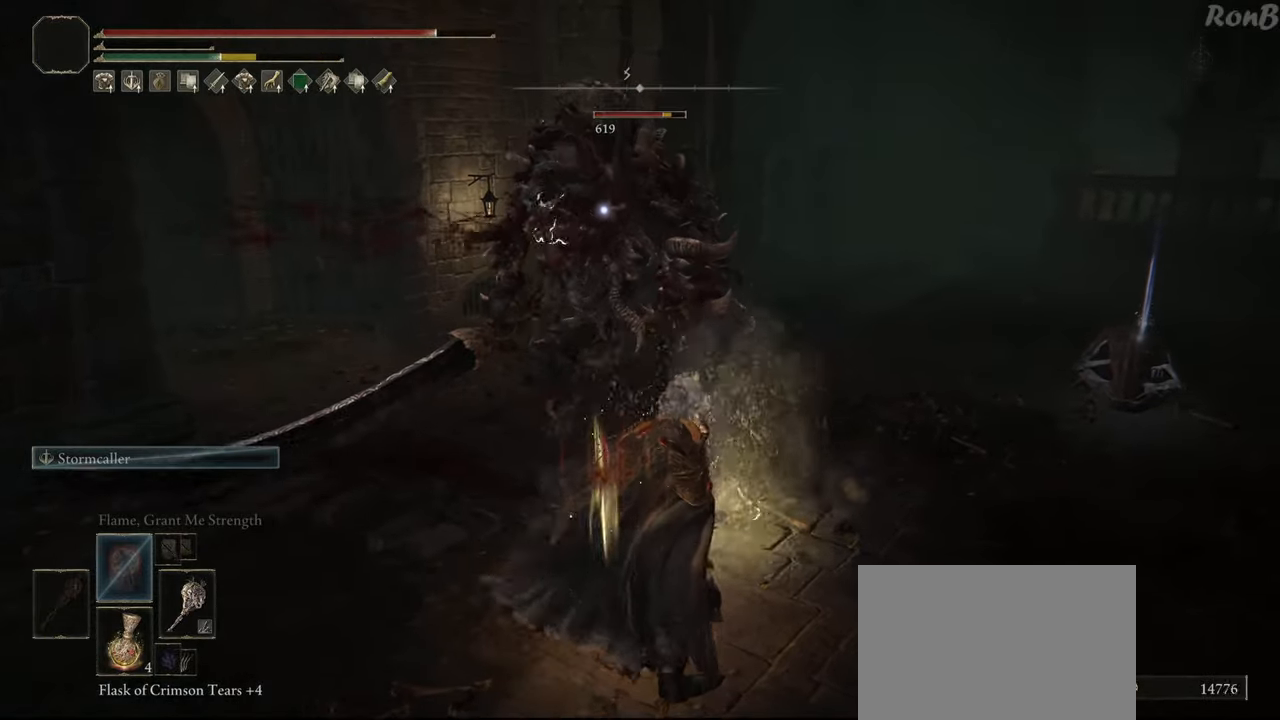
{"buttons": ["R2"], "left_stick": "up", "right_stick": "center", "events": [[483, "R2", "down"]]}
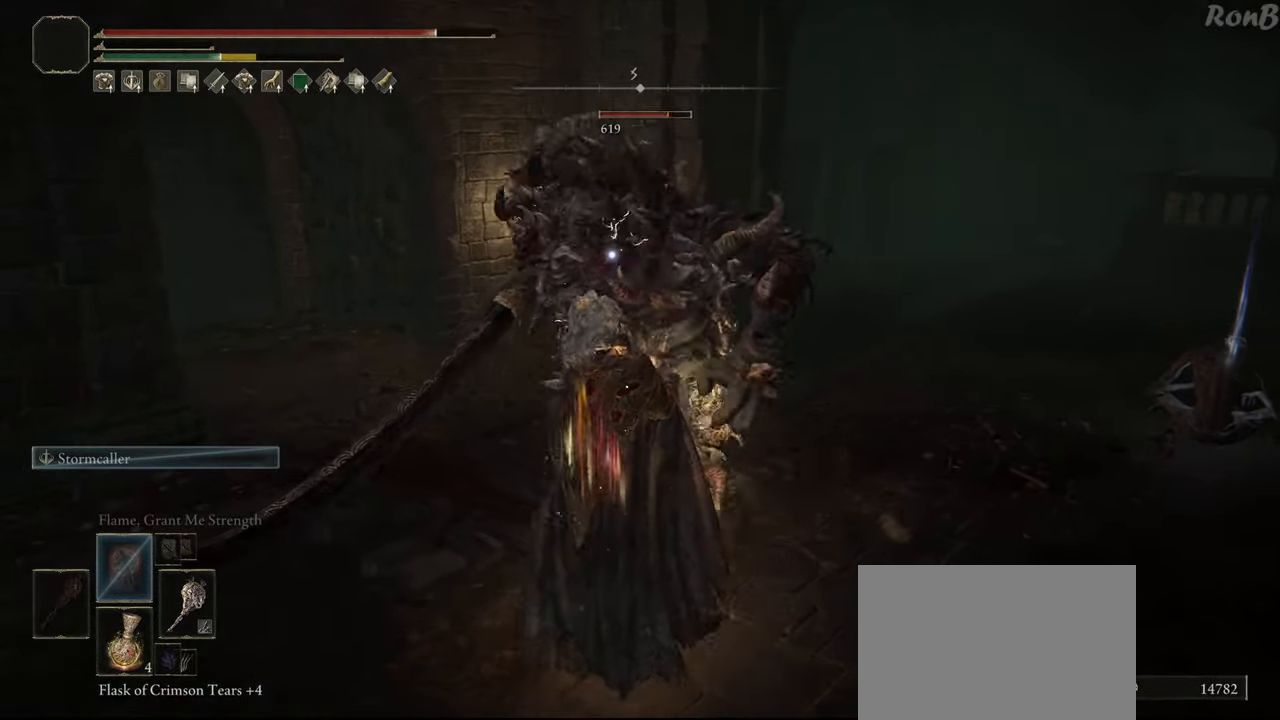
{"buttons": [], "left_stick": "up", "right_stick": "center", "events": [[67, "R2", "up"]]}
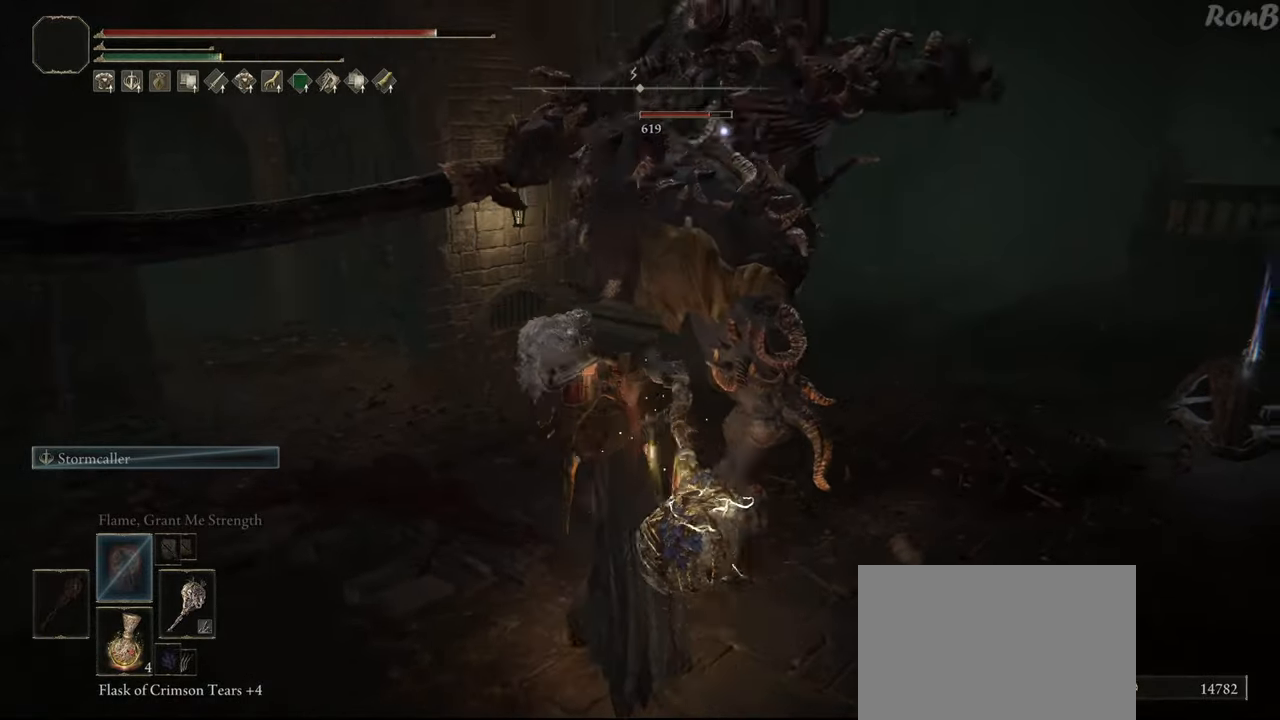
{"buttons": [], "left_stick": "up", "right_stick": "center", "events": []}
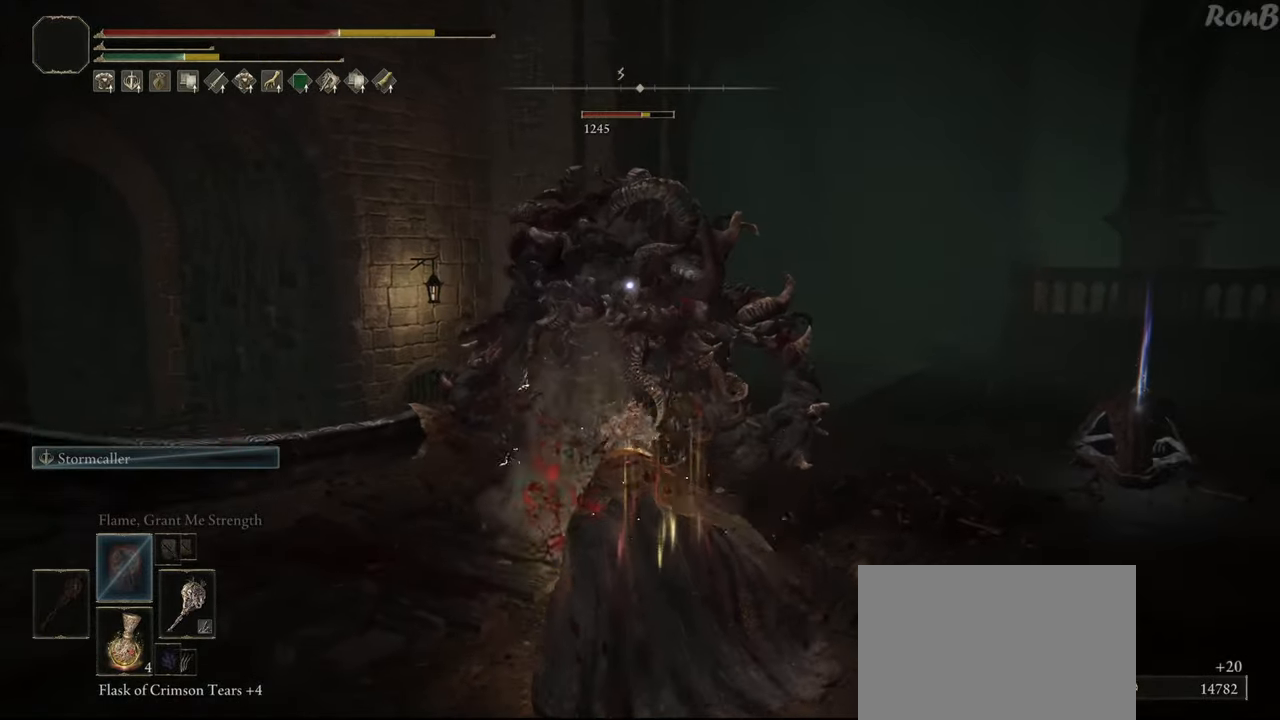
{"buttons": [], "left_stick": "up", "right_stick": "center", "events": [[250, "R2", "down"], [350, "R2", "up"]]}
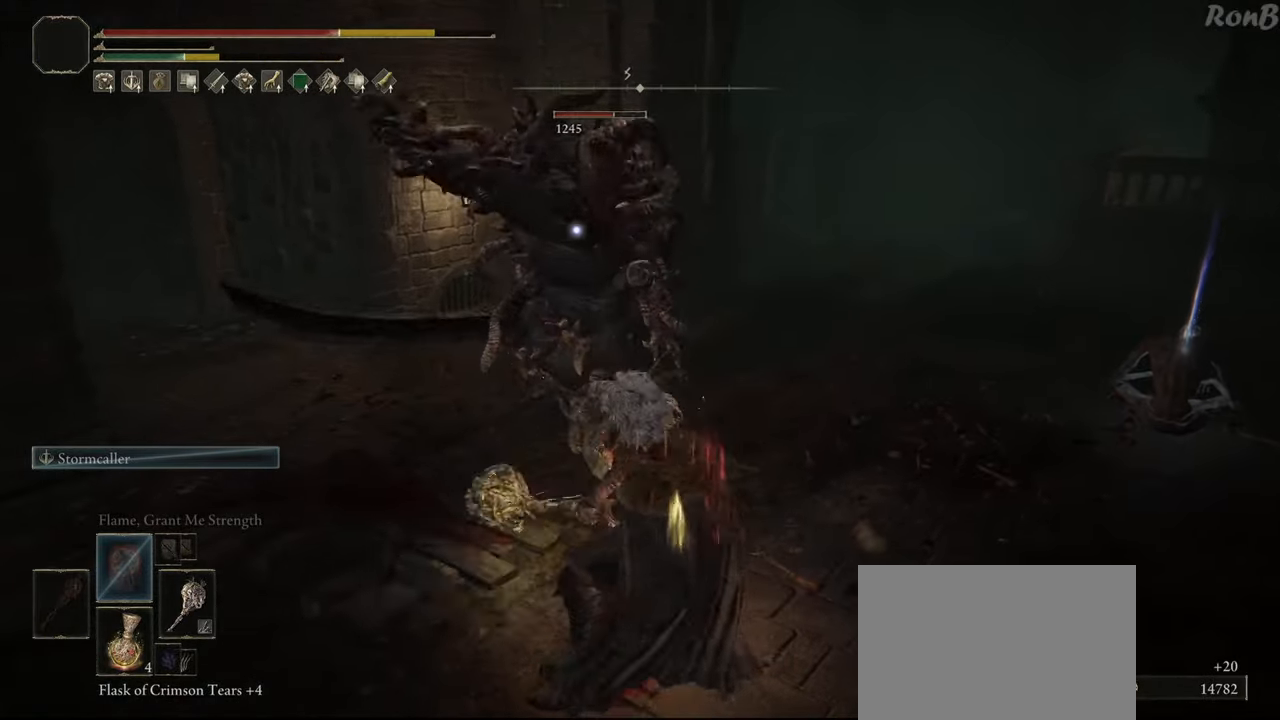
{"buttons": [], "left_stick": "up-right", "right_stick": "center", "events": [[450, "left_stick", "up-right"]]}
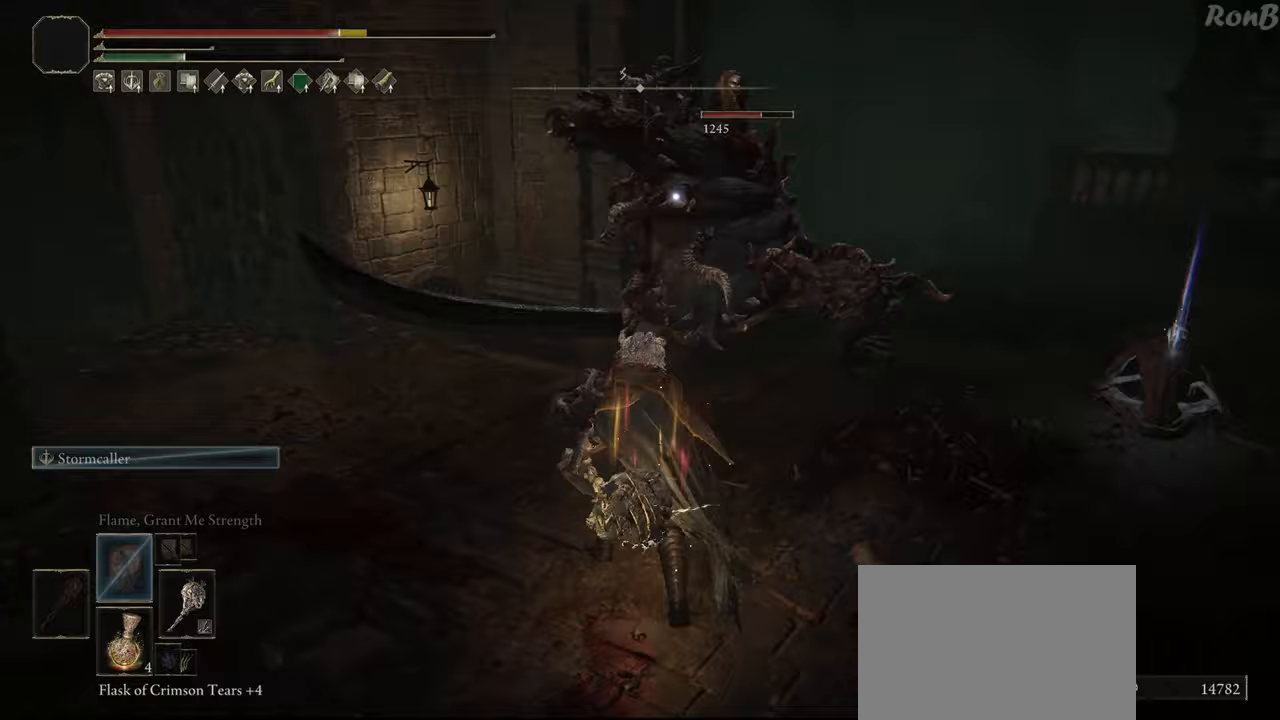
{"buttons": [], "left_stick": "down-right", "right_stick": "center", "events": [[400, "left_stick", "down-right"]]}
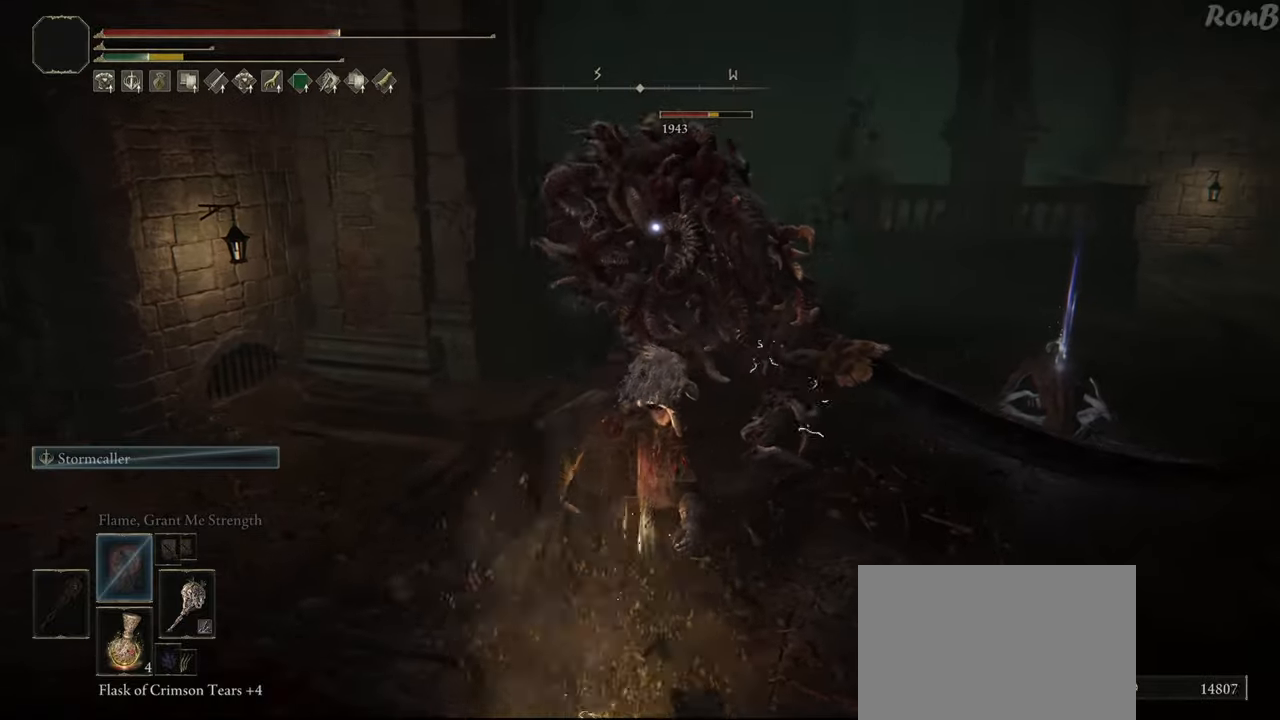
{"buttons": [], "left_stick": "up-right", "right_stick": "center", "events": [[17, "left_stick", "down"], [200, "left_stick", "center"], [283, "left_stick", "up-right"]]}
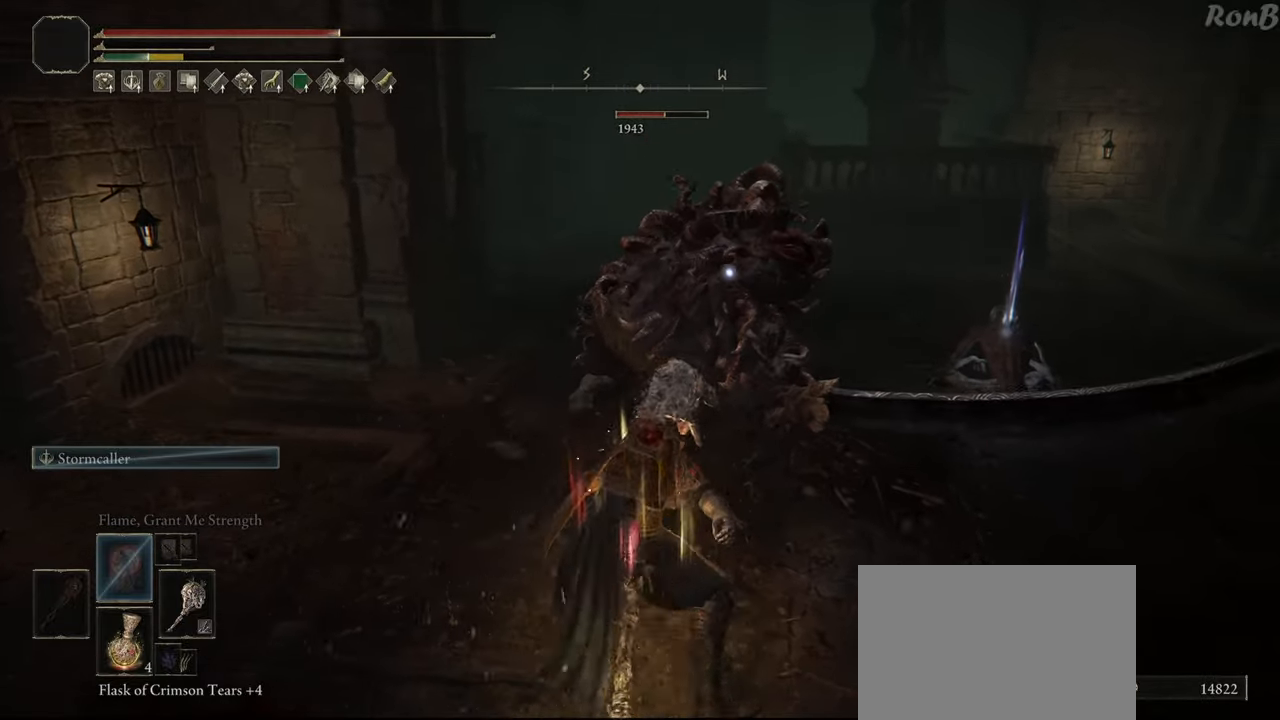
{"buttons": [], "left_stick": "up-right", "right_stick": "center", "events": [[17, "left_stick", "right"], [450, "left_stick", "up-right"]]}
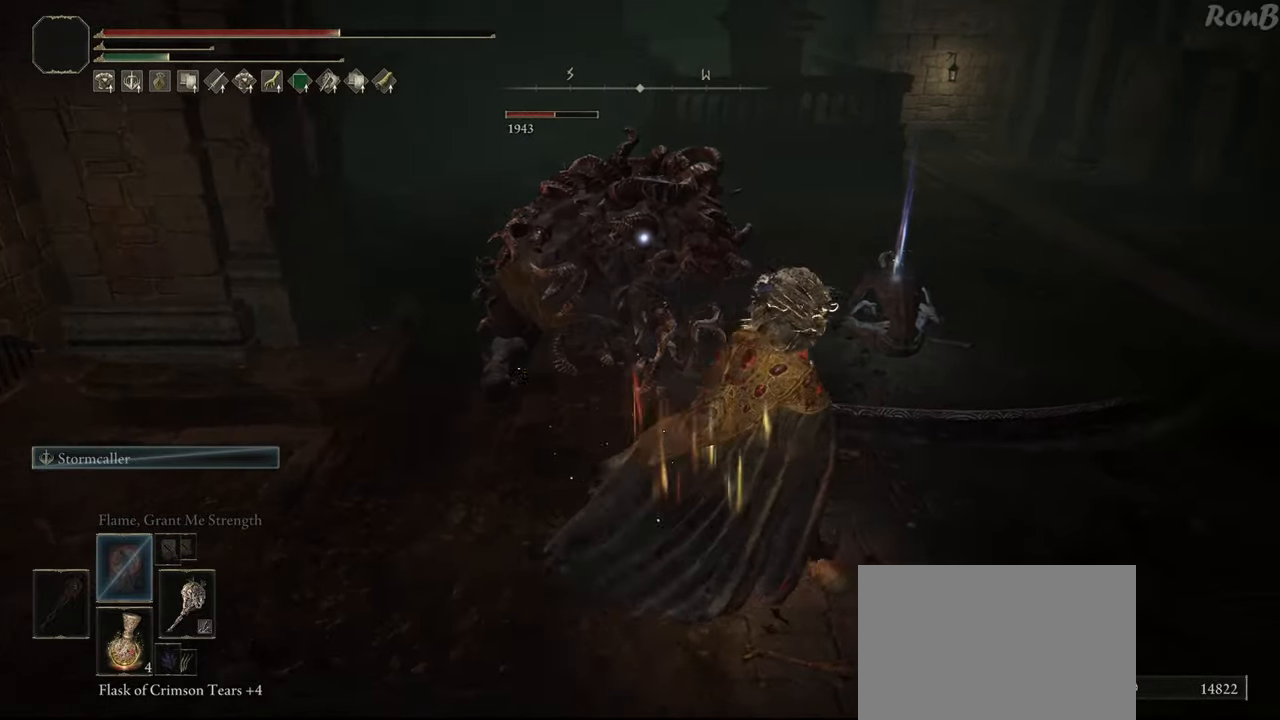
{"buttons": [], "left_stick": "up", "right_stick": "center", "events": [[200, "left_stick", "up"]]}
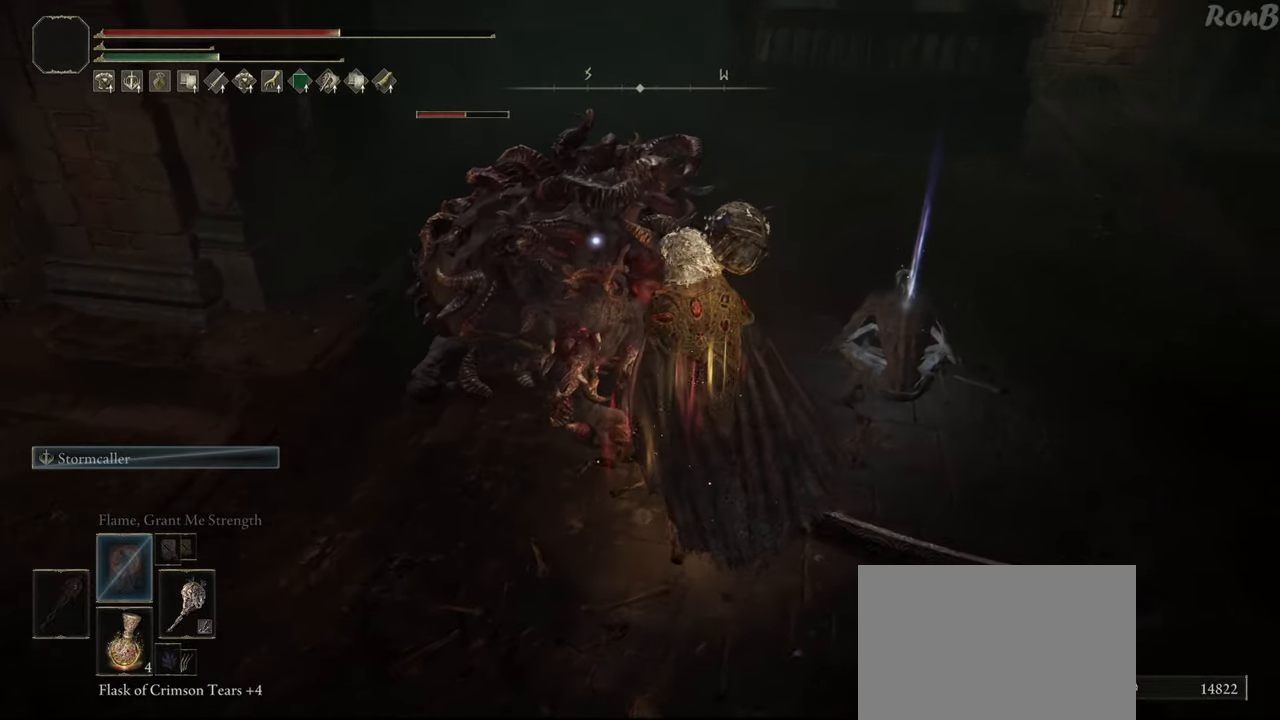
{"buttons": [], "left_stick": "up-left", "right_stick": "center", "events": [[200, "R2", "down"], [283, "left_stick", "up-left"], [467, "R2", "up"]]}
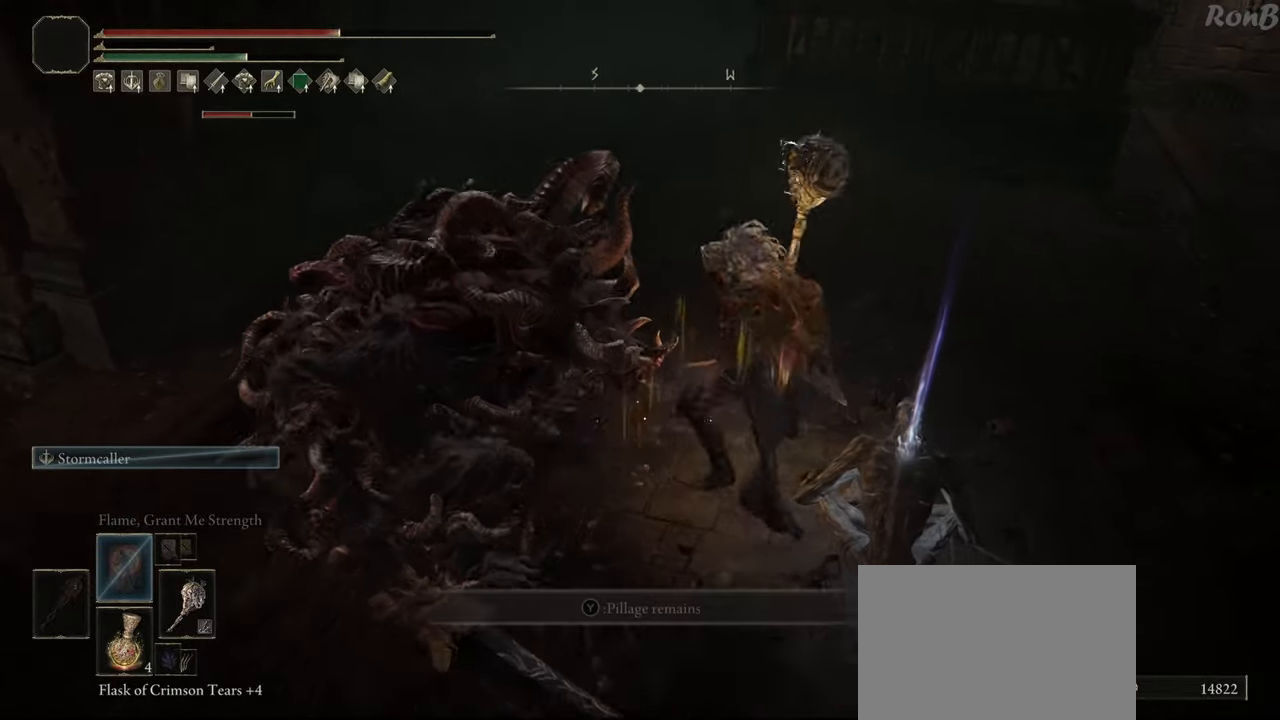
{"buttons": [], "left_stick": "center", "right_stick": "left", "events": [[183, "right_stick", "left"], [283, "left_stick", "center"]]}
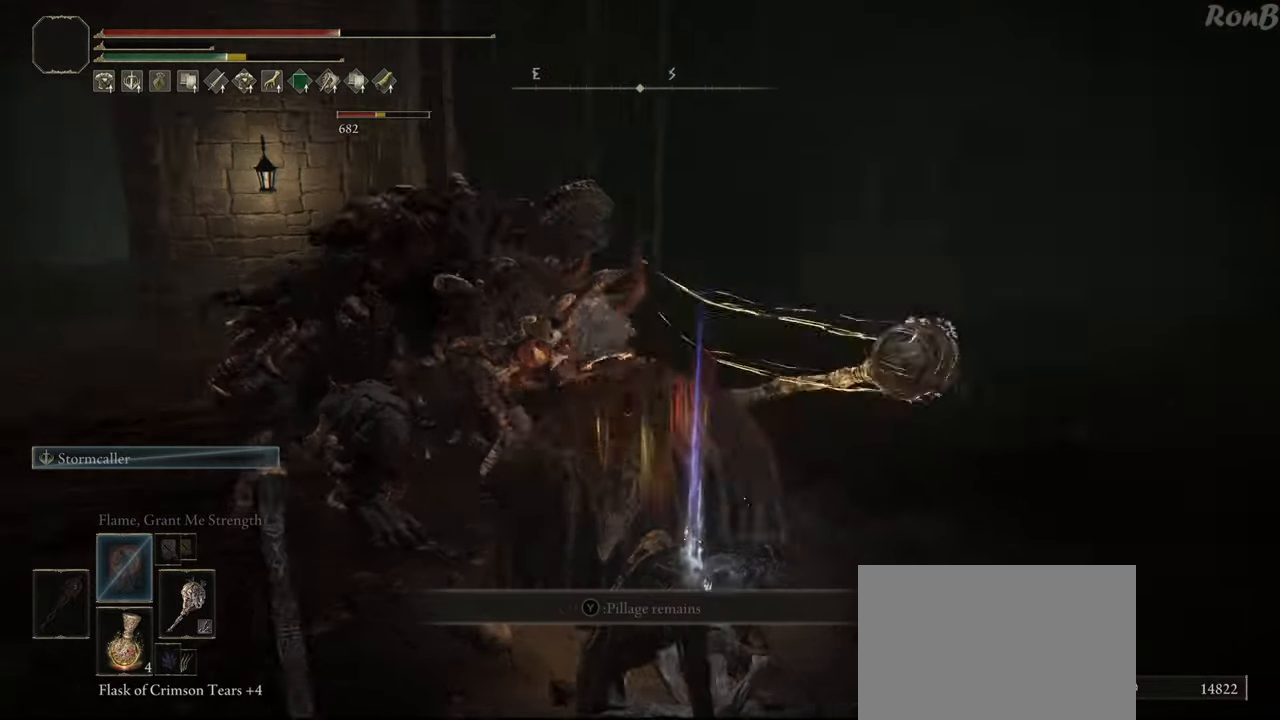
{"buttons": [], "left_stick": "center", "right_stick": "left", "events": [[67, "right_stick", "center"], [483, "right_stick", "left"]]}
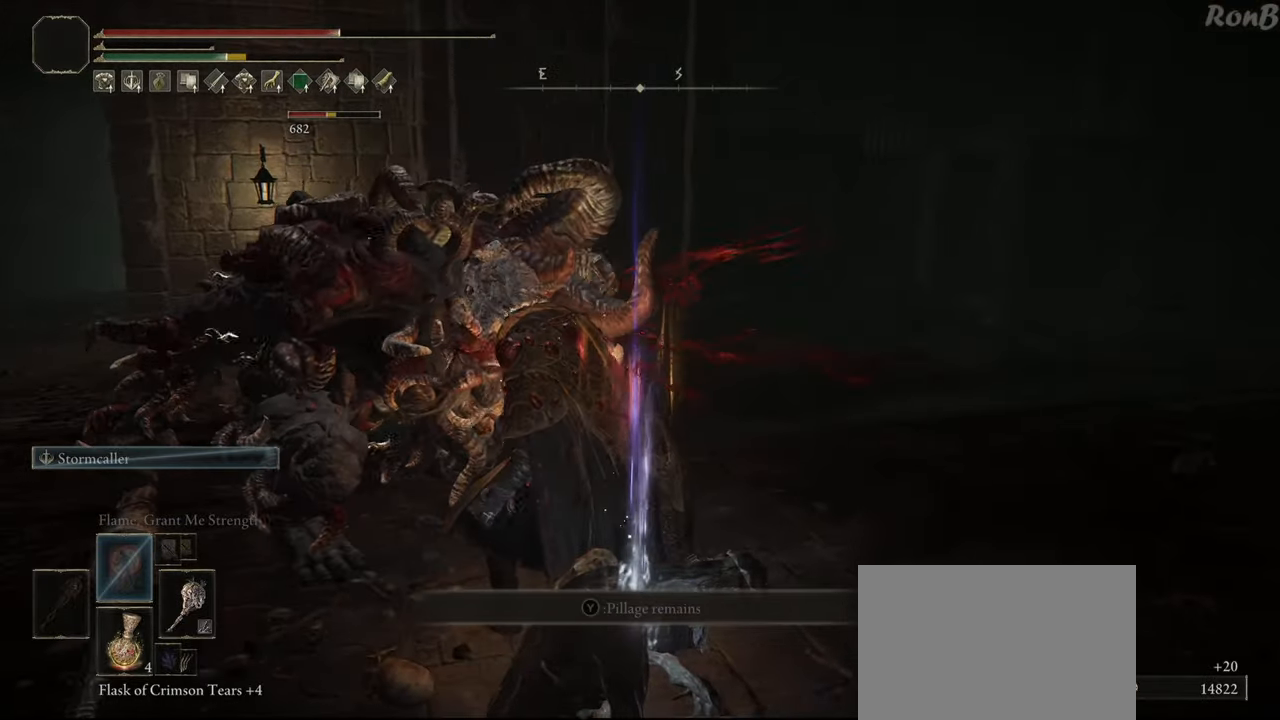
{"buttons": [], "left_stick": "center", "right_stick": "center", "events": [[83, "left_stick", "down-right"], [333, "right_stick", "center"], [383, "left_stick", "center"]]}
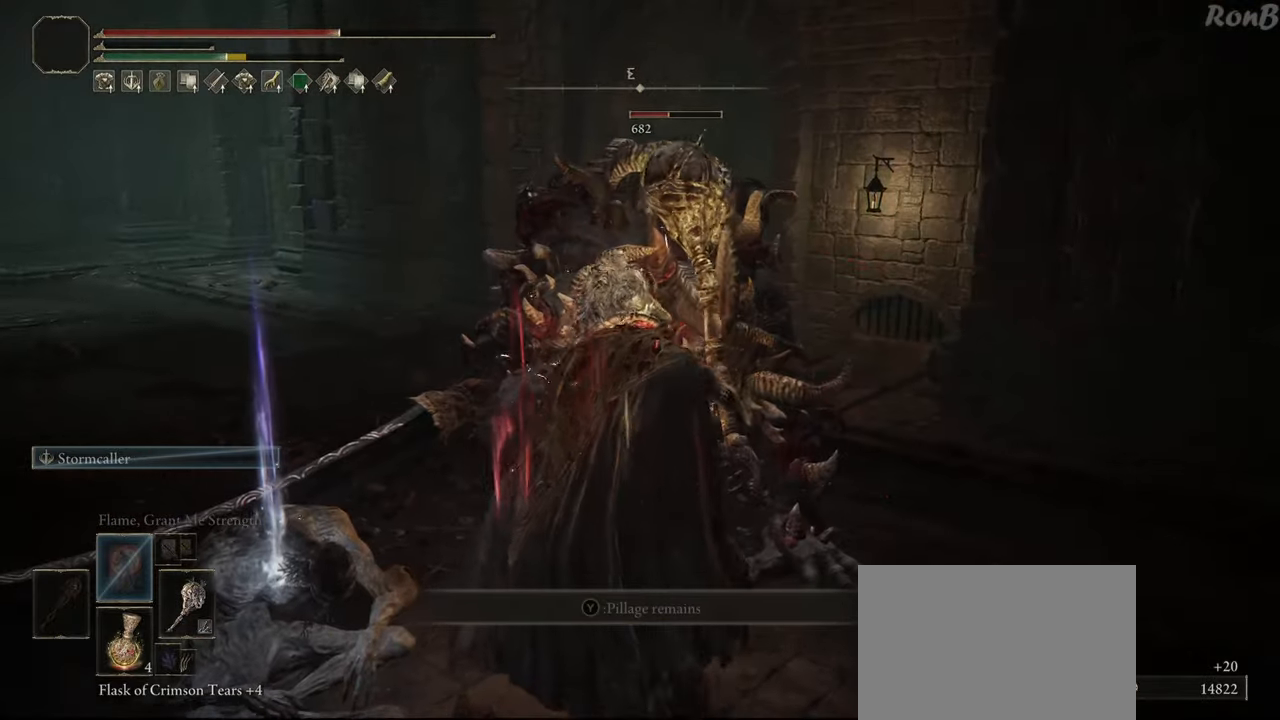
{"buttons": [], "left_stick": "center", "right_stick": "center", "events": [[83, "right_stick", "down-left"], [233, "right_stick", "center"]]}
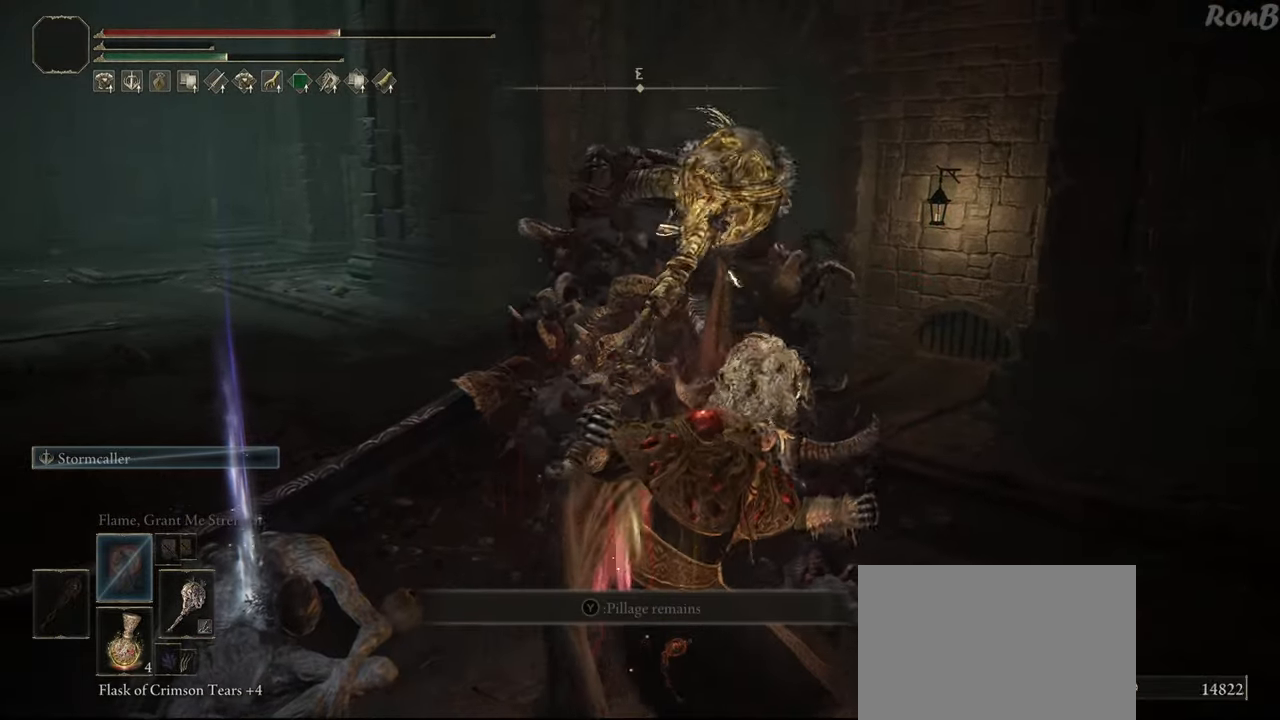
{"buttons": [], "left_stick": "center", "right_stick": "down", "events": [[450, "right_stick", "down"]]}
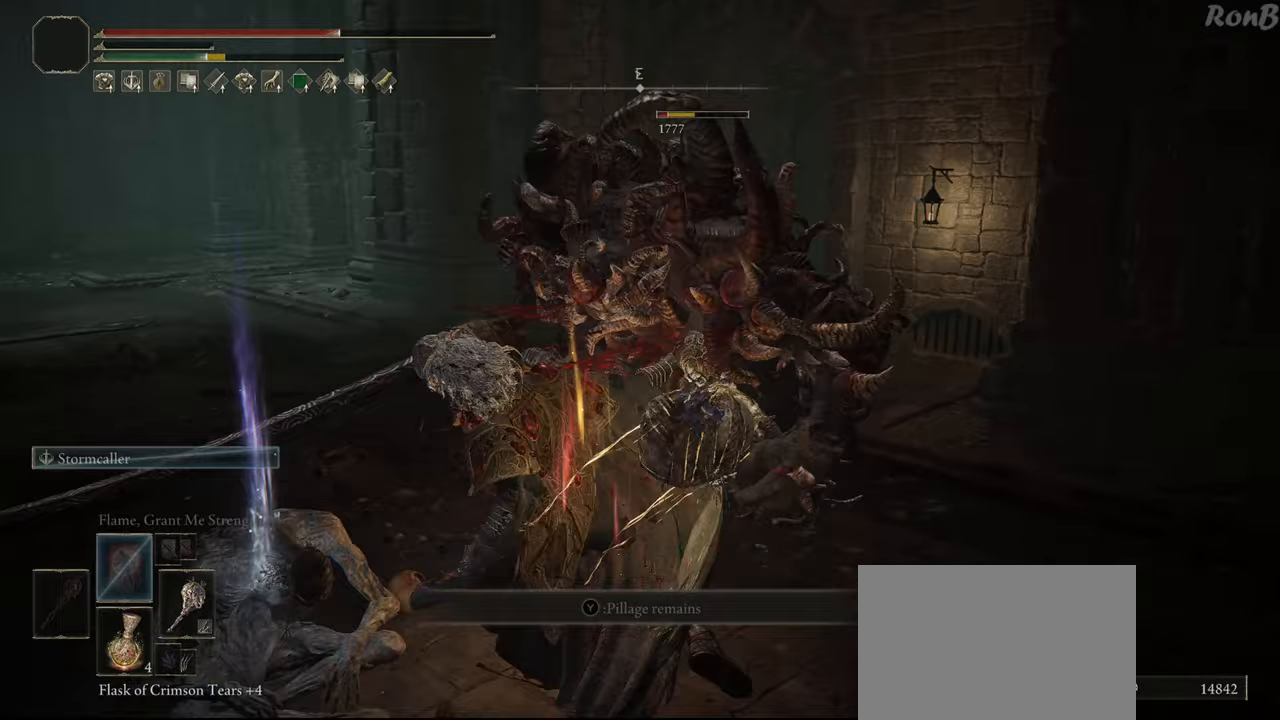
{"buttons": [], "left_stick": "down-left", "right_stick": "center", "events": [[33, "right_stick", "down-left"], [183, "right_stick", "down"], [300, "right_stick", "center"], [400, "left_stick", "down-left"]]}
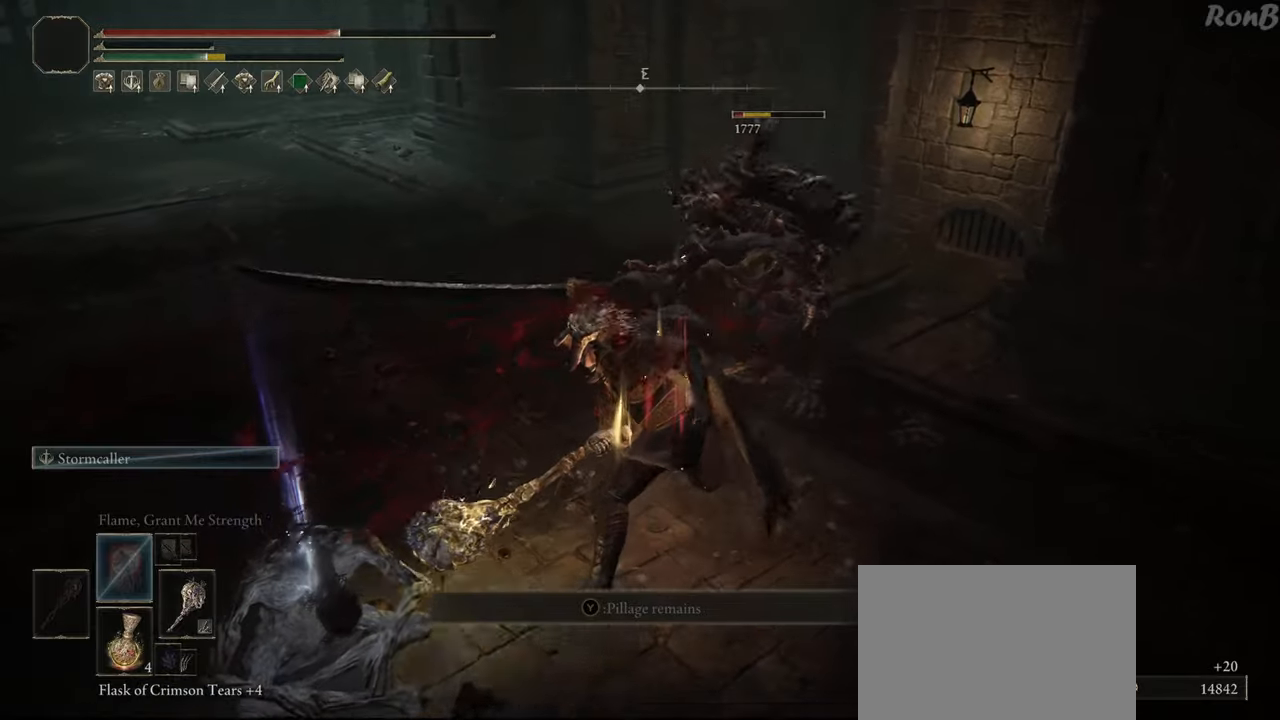
{"buttons": [], "left_stick": "down-left", "right_stick": "center", "events": []}
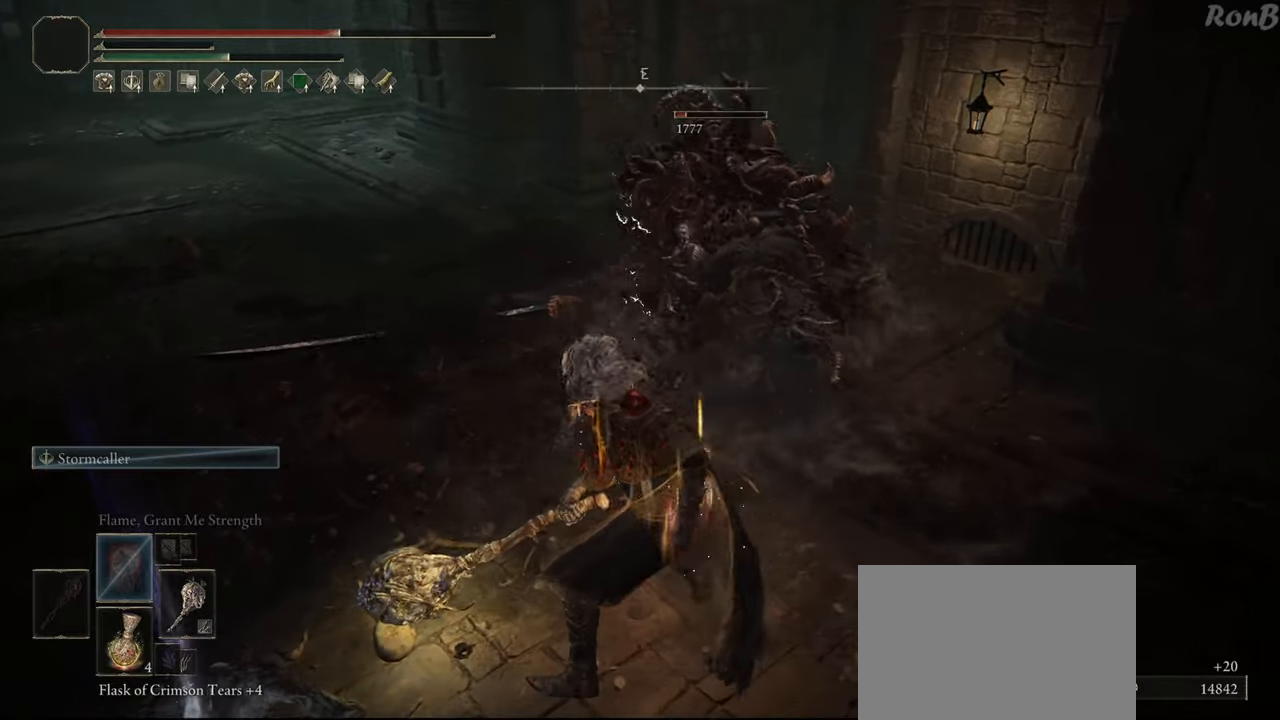
{"buttons": [], "left_stick": "down-left", "right_stick": "center", "events": []}
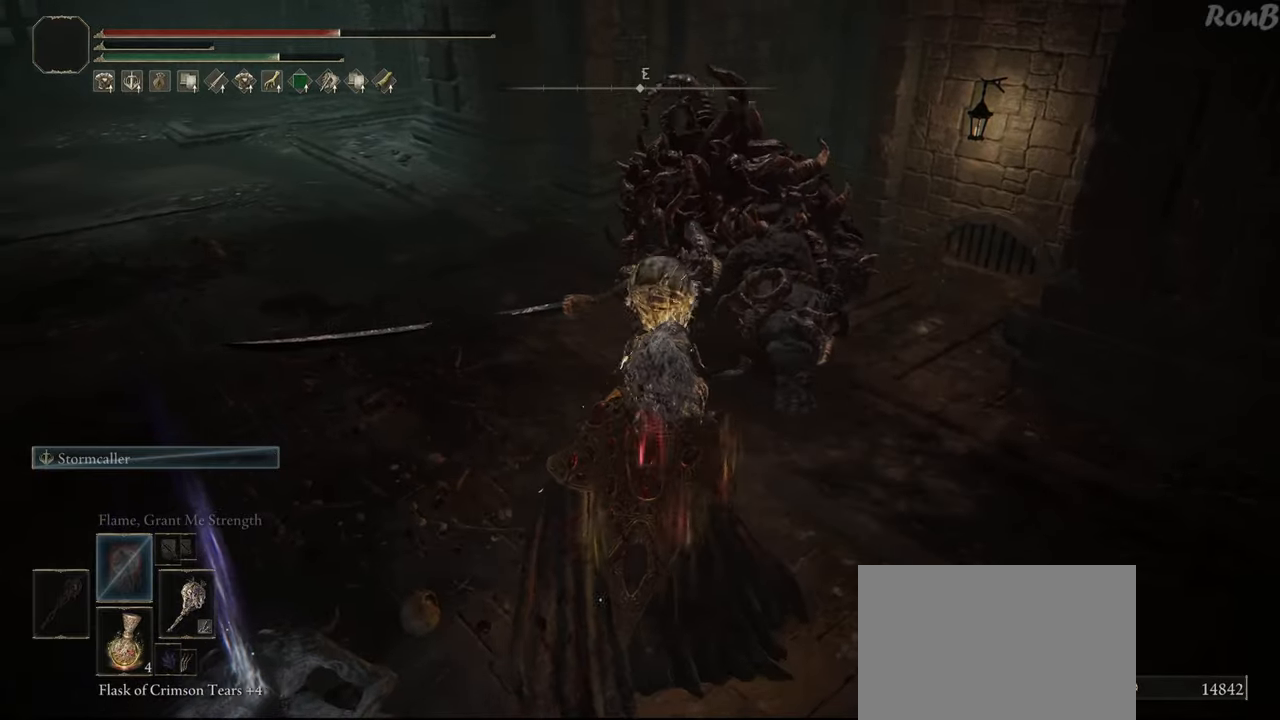
{"buttons": [], "left_stick": "up", "right_stick": "center", "events": [[117, "left_stick", "left"], [167, "R3", "down"], [250, "R3", "up"], [417, "left_stick", "up"]]}